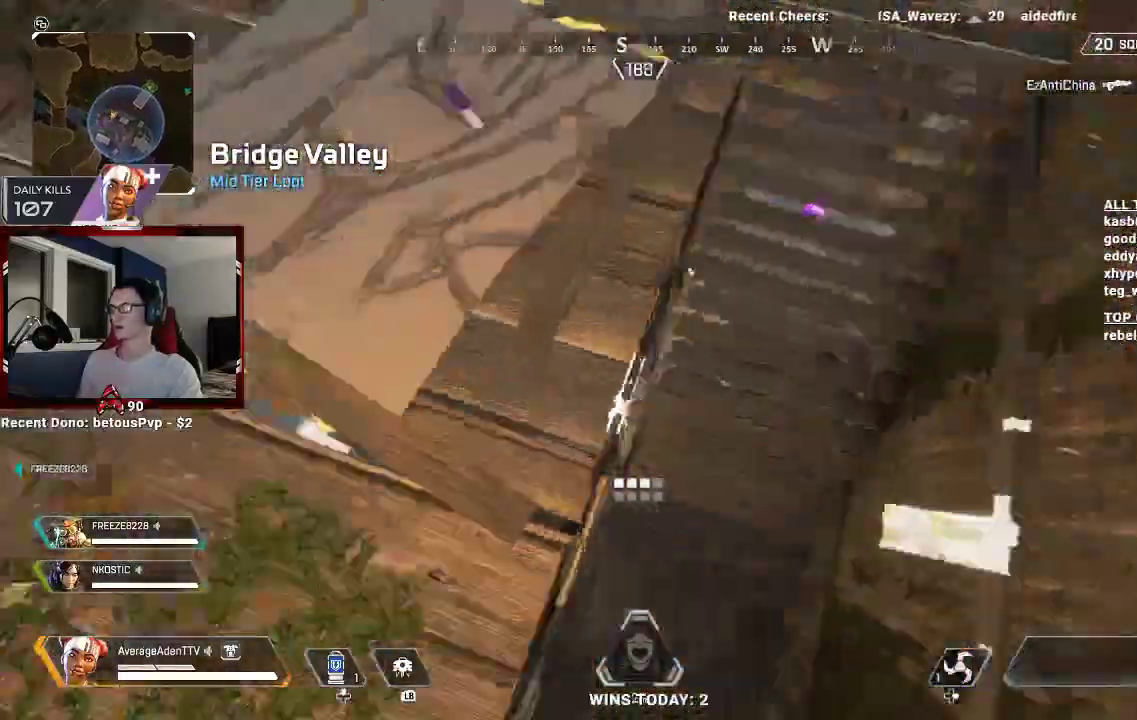
Gameplay with a controller (Xbox layout); each line is a JSON object with the inputs held at the frame after it. "events" lists button and stick changes between this image and that frame as [ms after this image, input, new state], when the widget could be followed in between.
{"buttons": ["L3"], "left_stick": "up-left", "right_stick": "up", "events": [[233, "left_stick", "up-left"], [233, "right_stick", "up"], [467, "L3", "down"]]}
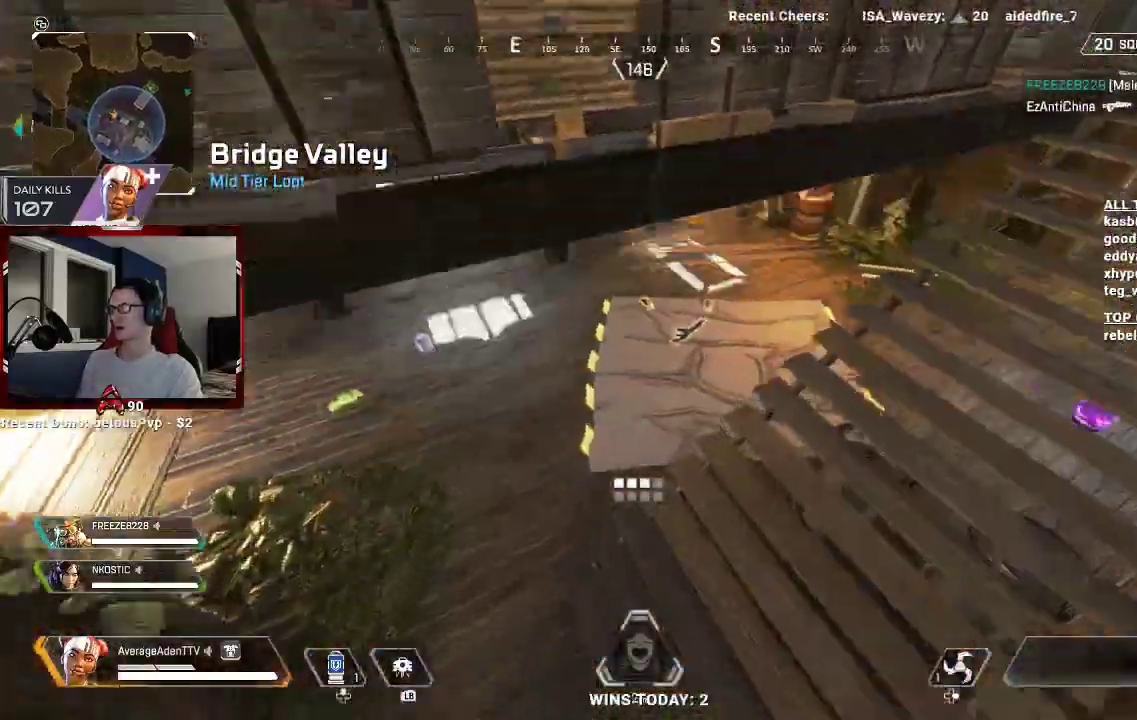
{"buttons": ["L3"], "left_stick": "up-left", "right_stick": "right", "events": [[167, "L3", "up"], [167, "left_stick", "up"], [167, "right_stick", "center"], [233, "L3", "down"], [300, "left_stick", "up-left"], [400, "L3", "up"], [400, "right_stick", "right"], [500, "L3", "down"]]}
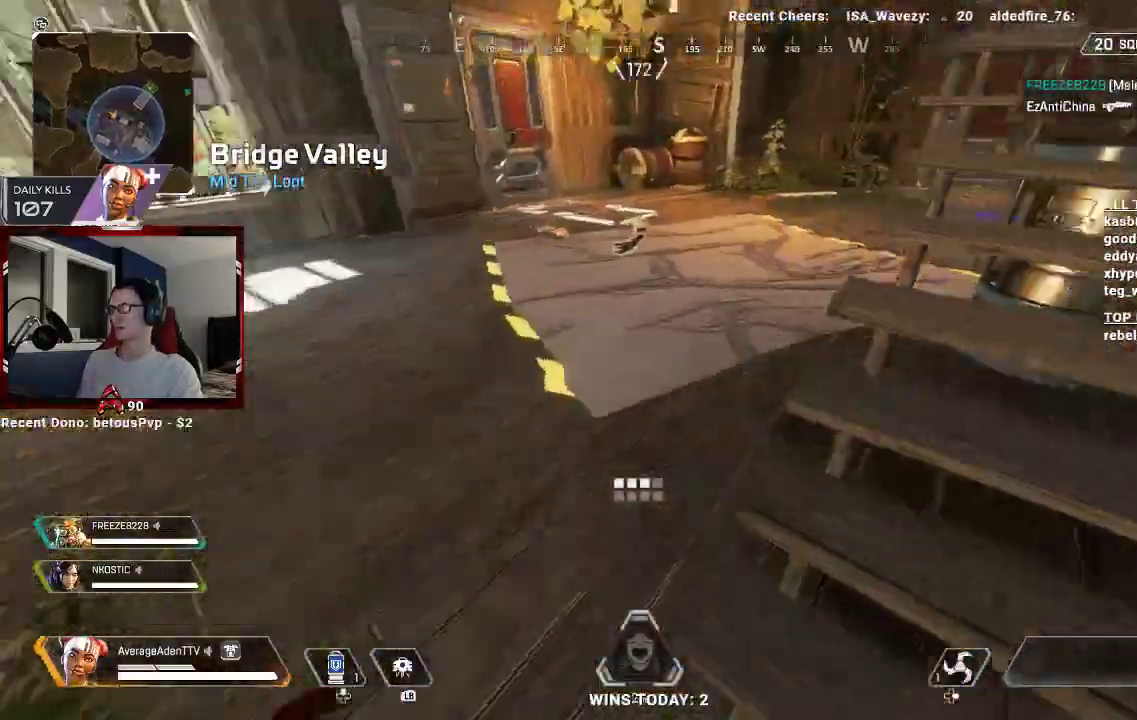
{"buttons": ["L3"], "left_stick": "up", "right_stick": "right", "events": [[67, "right_stick", "center"], [133, "right_stick", "right"], [367, "L3", "up"], [367, "left_stick", "up"], [433, "L3", "down"]]}
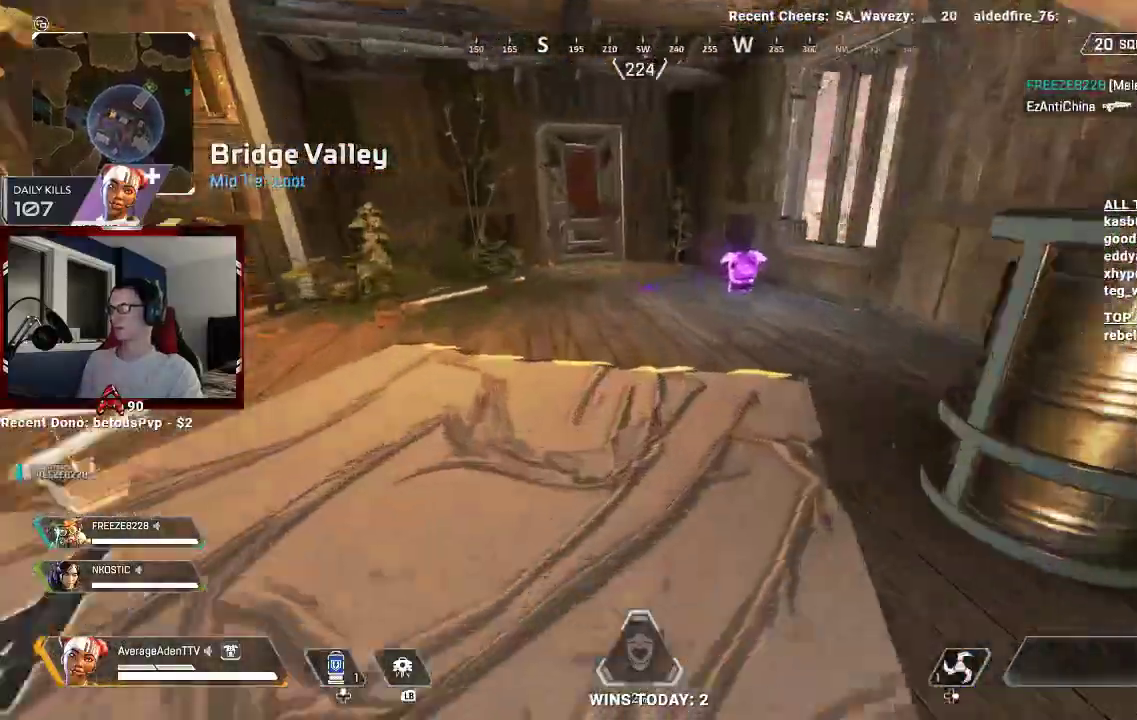
{"buttons": [], "left_stick": "up", "right_stick": "center", "events": [[100, "L3", "up"], [133, "right_stick", "center"]]}
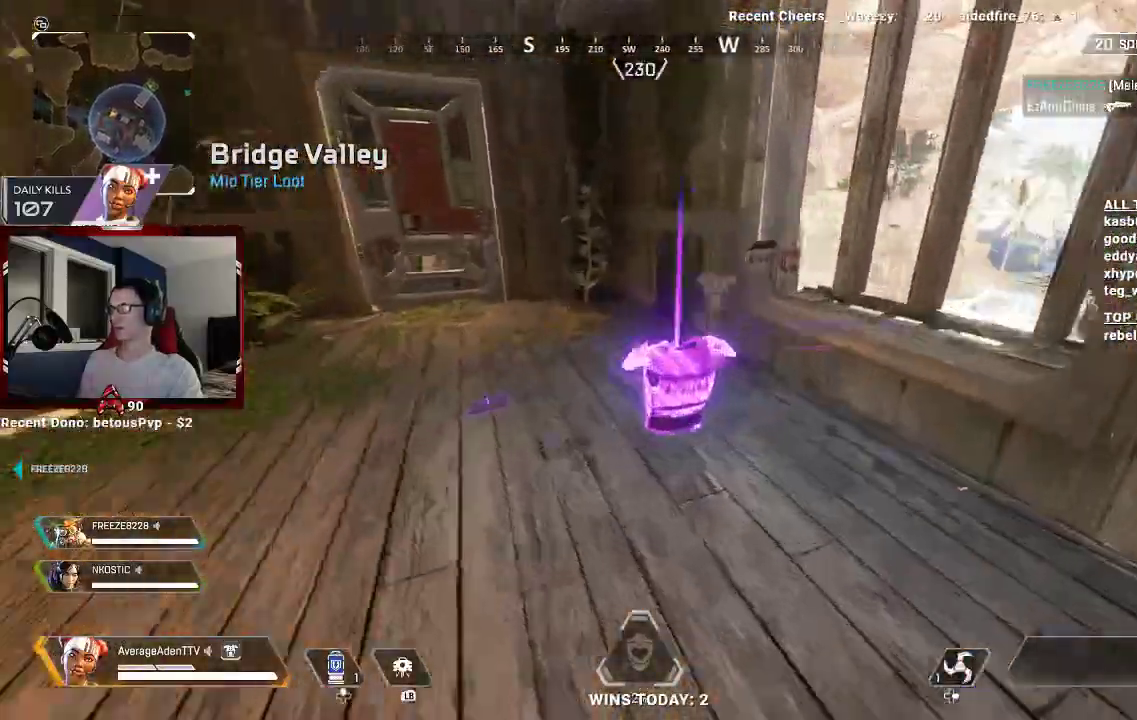
{"buttons": ["X"], "left_stick": "left", "right_stick": "center", "events": [[167, "left_stick", "left"], [200, "right_stick", "left"], [300, "right_stick", "center"], [433, "X", "down"]]}
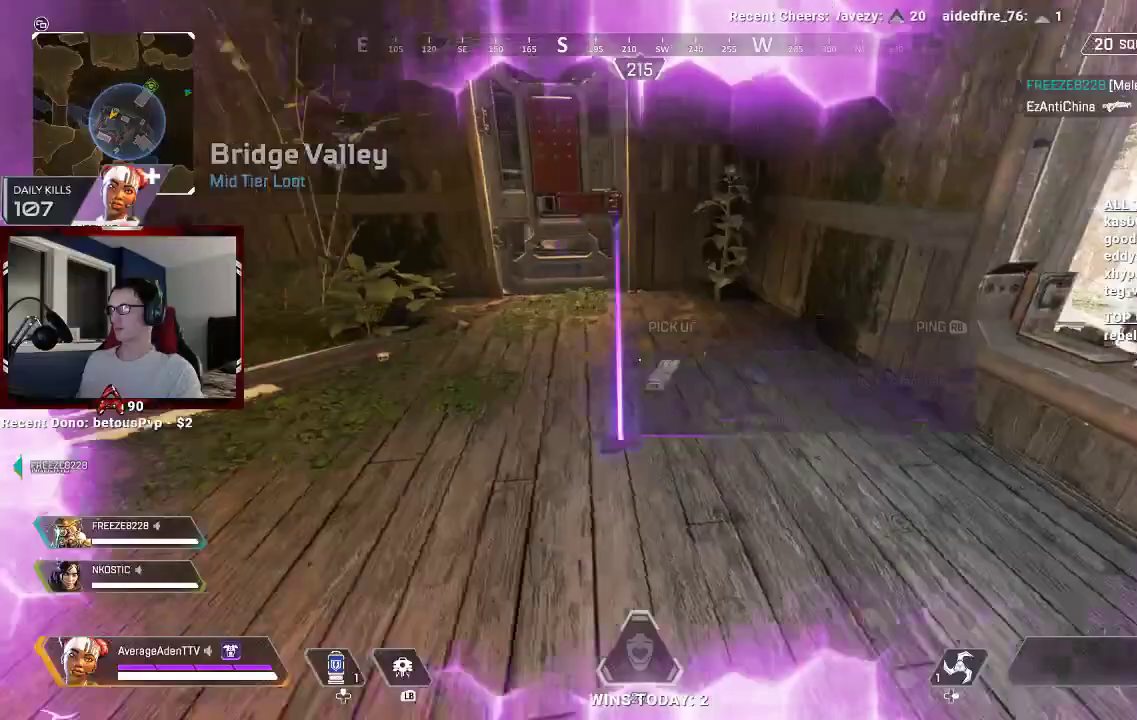
{"buttons": [], "left_stick": "left", "right_stick": "left", "events": [[33, "X", "up"], [67, "left_stick", "down"], [100, "X", "down"], [167, "X", "up"], [233, "right_stick", "left"], [300, "left_stick", "down-left"], [500, "left_stick", "left"]]}